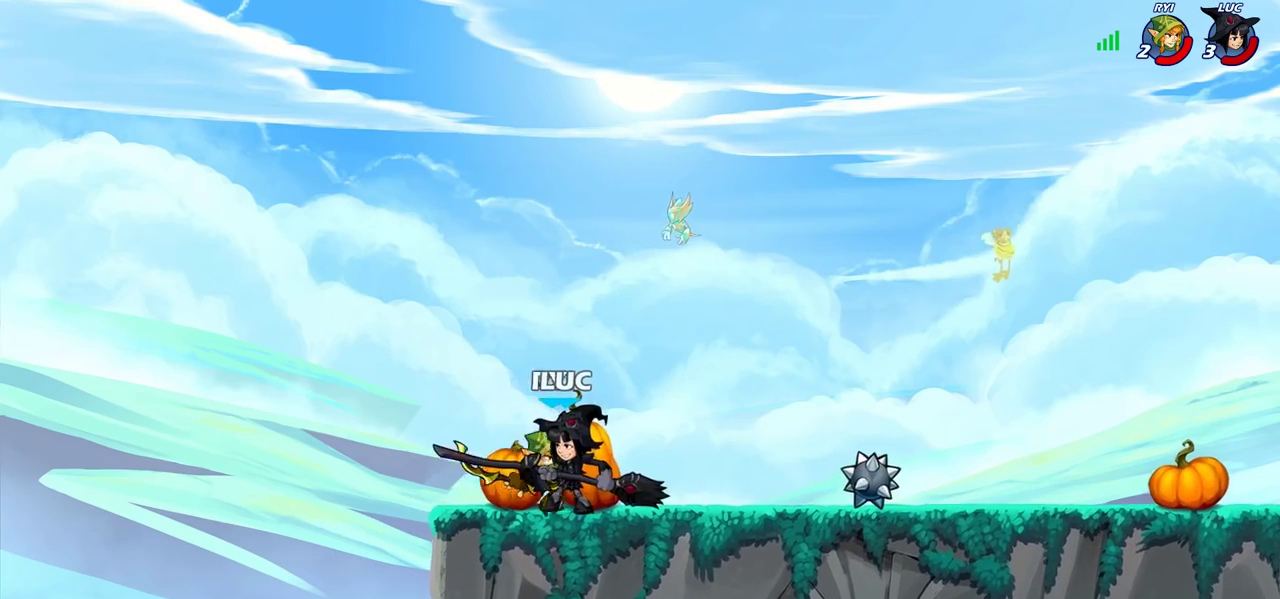
Gameplay with a controller (PlayStation layout); each line is a JSON object with the inputs held at the frame after it (dt_ms = milliseconds from this image to that frame). "events" lists button and stick changes between this image and that frame as [ms after this image, input, new state], when the widget could be followed in between. Not read: L3 R3.
{"dt_ms": 400, "buttons": [], "left_stick": "center", "right_stick": "center", "events": [[17, "SQUARE", "up"], [117, "SQUARE", "down"], [200, "SQUARE", "up"]]}
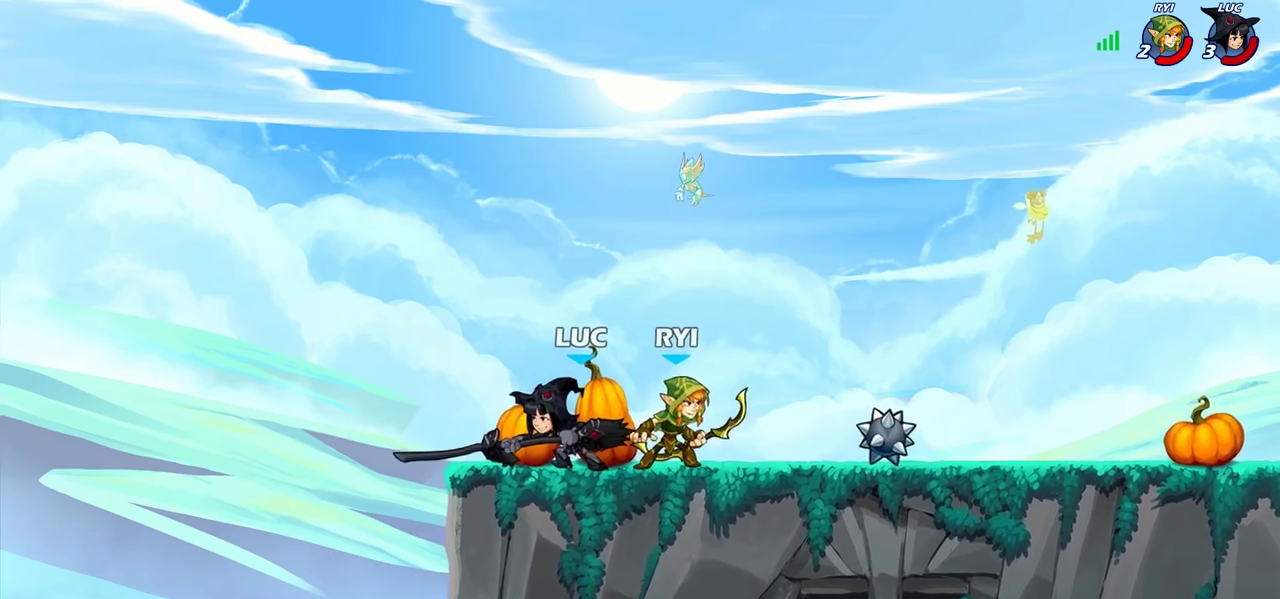
{"dt_ms": 300, "buttons": ["CROSS", "R2"], "left_stick": "up-right", "right_stick": "center", "events": [[100, "left_stick", "right"], [150, "CROSS", "down"], [183, "left_stick", "up-right"], [250, "R2", "down"]]}
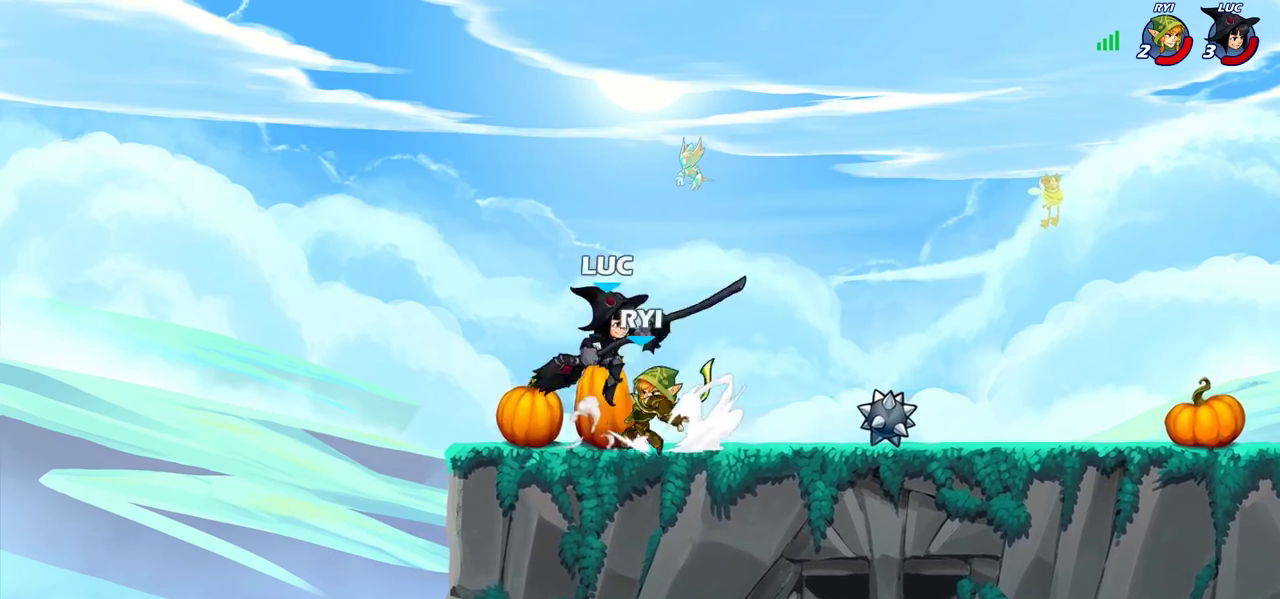
{"dt_ms": 800, "buttons": [], "left_stick": "right", "right_stick": "center", "events": [[17, "CROSS", "up"], [133, "R2", "up"], [183, "left_stick", "left"], [317, "SQUARE", "down"], [383, "SQUARE", "up"], [750, "left_stick", "right"]]}
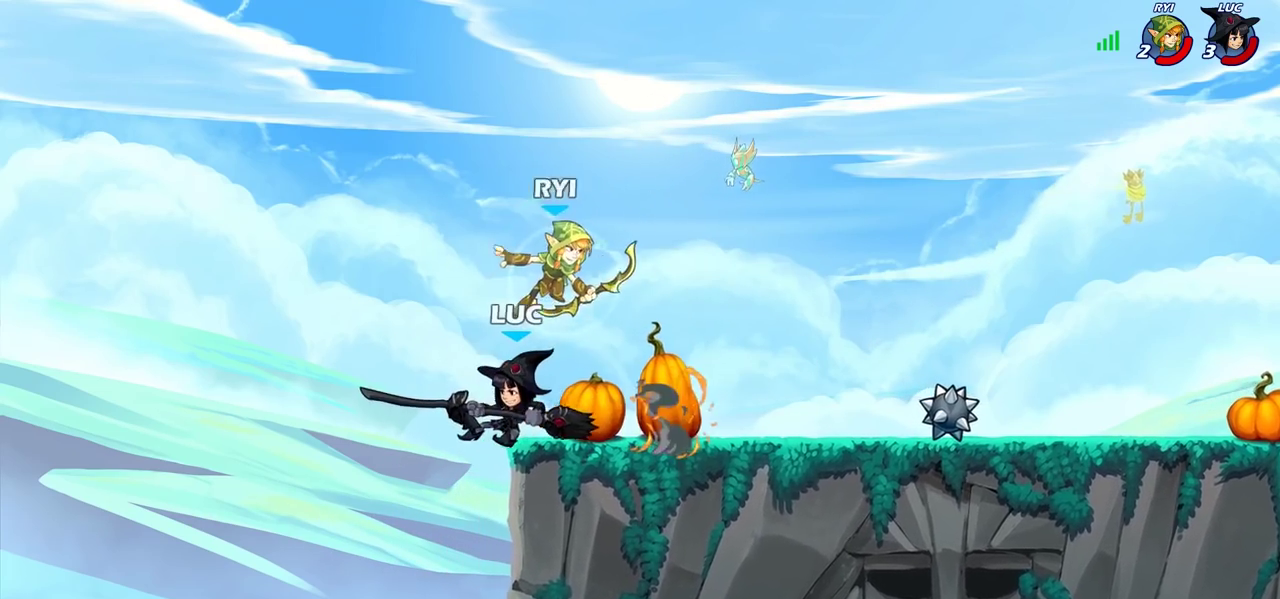
{"dt_ms": 400, "buttons": [], "left_stick": "right", "right_stick": "center", "events": [[167, "left_stick", "left"], [283, "left_stick", "up-right"], [400, "left_stick", "right"]]}
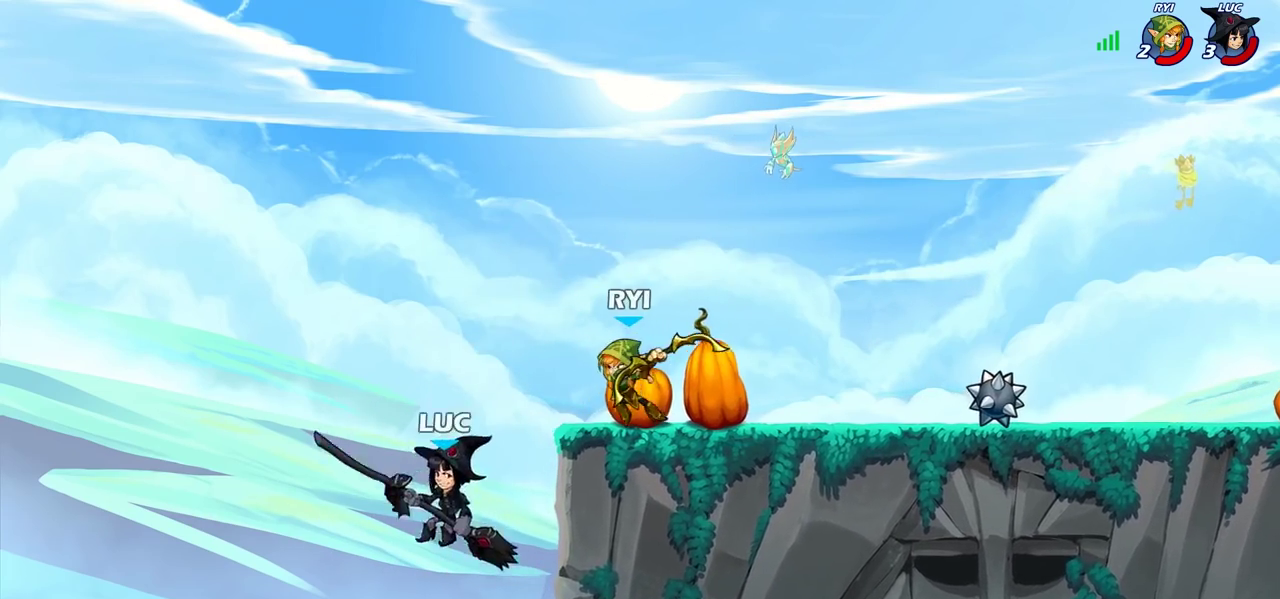
{"dt_ms": 300, "buttons": [], "left_stick": "center", "right_stick": "center", "events": [[50, "CIRCLE", "down"], [50, "left_stick", "center"], [233, "CIRCLE", "up"]]}
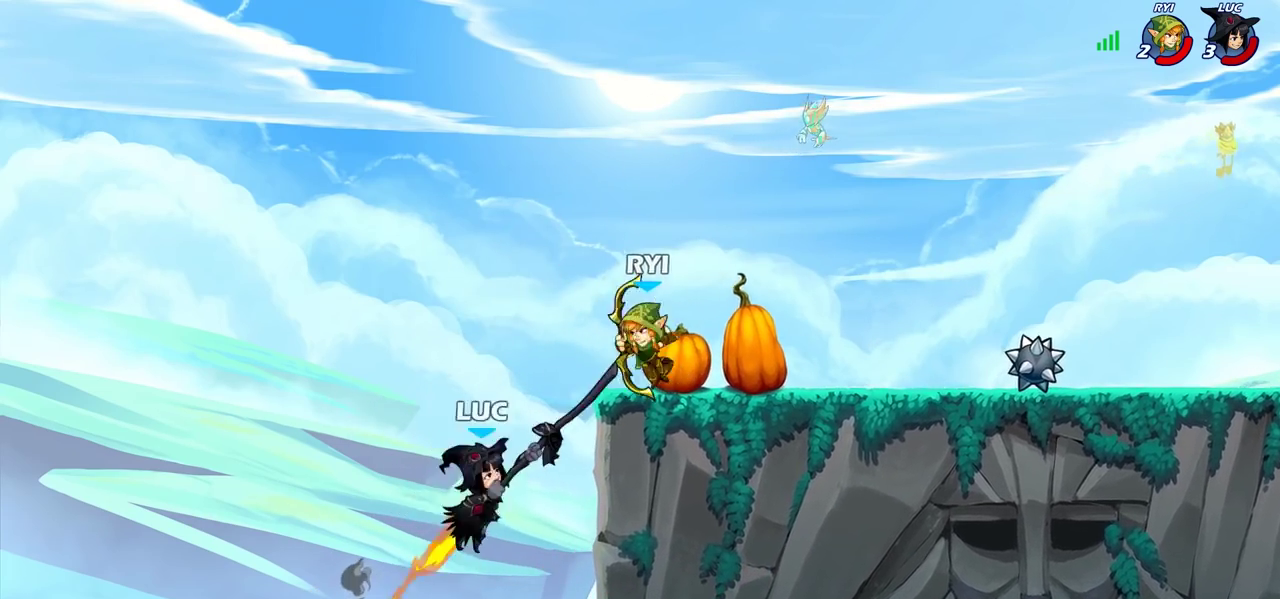
{"dt_ms": 800, "buttons": ["CROSS"], "left_stick": "right", "right_stick": "center", "events": [[100, "left_stick", "right"], [233, "left_stick", "down-right"], [283, "left_stick", "left"], [333, "CROSS", "down"], [400, "left_stick", "up-right"], [450, "CROSS", "up"], [450, "left_stick", "down-left"], [500, "left_stick", "up-right"], [533, "CROSS", "down"], [583, "left_stick", "right"], [700, "CROSS", "up"], [783, "CROSS", "down"]]}
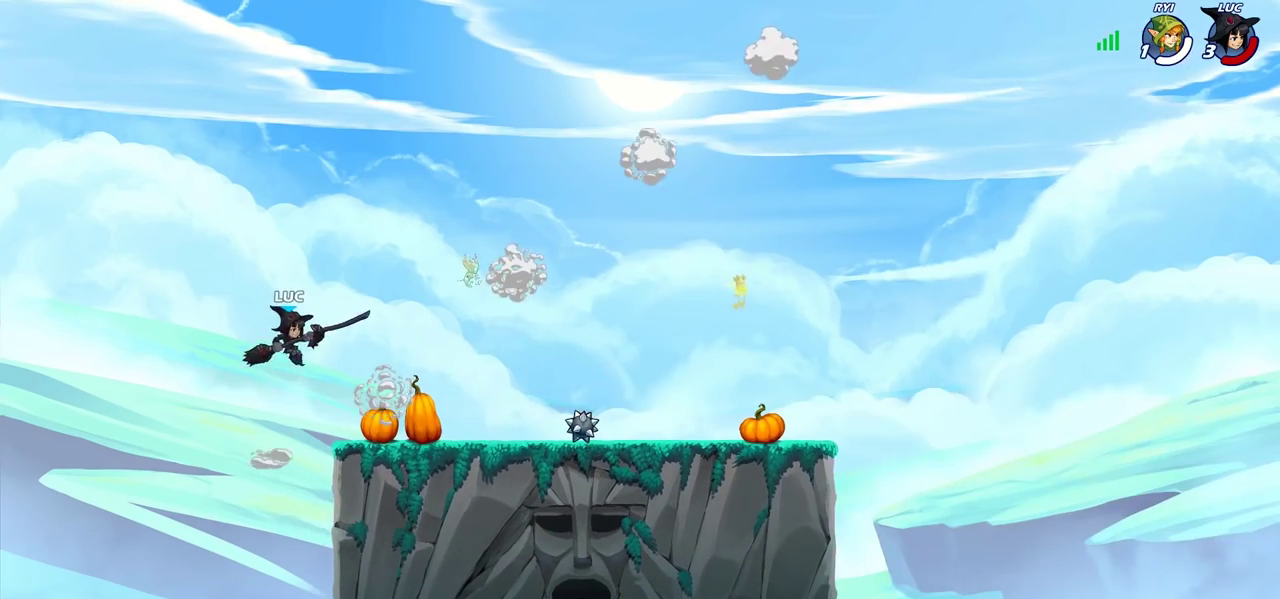
{"dt_ms": 400, "buttons": [], "left_stick": "right", "right_stick": "center", "events": [[150, "CROSS", "up"]]}
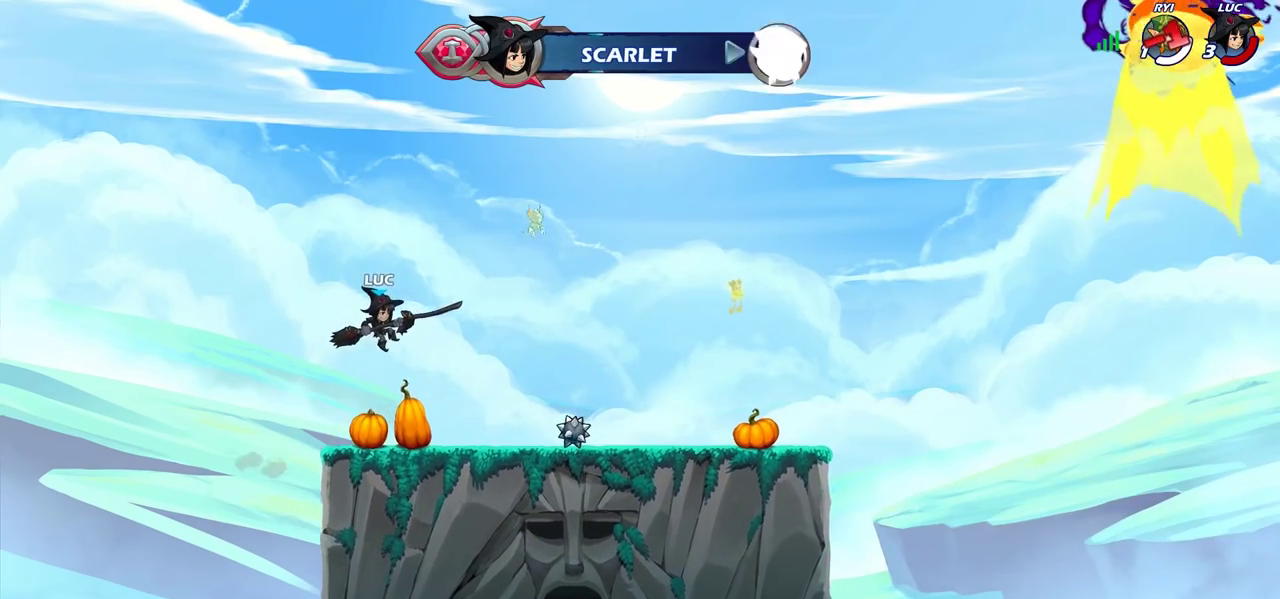
{"dt_ms": 400, "buttons": ["CIRCLE", "R2"], "left_stick": "center", "right_stick": "center", "events": [[117, "left_stick", "center"], [200, "R2", "down"], [233, "CIRCLE", "down"]]}
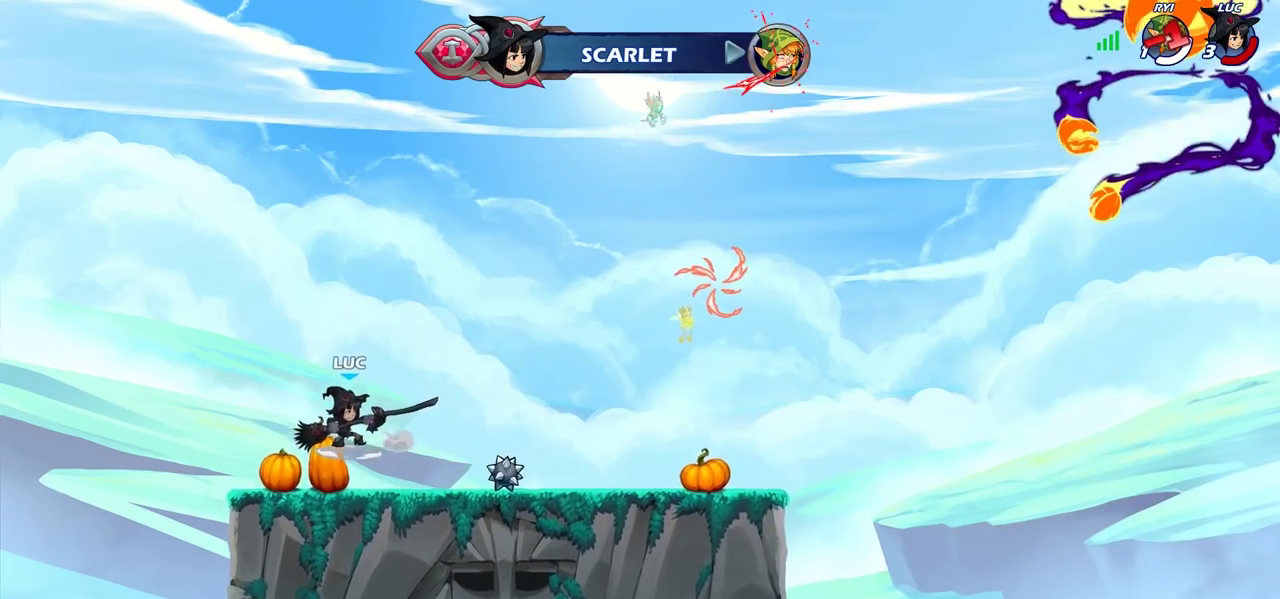
{"dt_ms": 800, "buttons": [], "left_stick": "up-right", "right_stick": "center", "events": [[600, "left_stick", "up-right"], [700, "CIRCLE", "up"], [783, "R2", "up"]]}
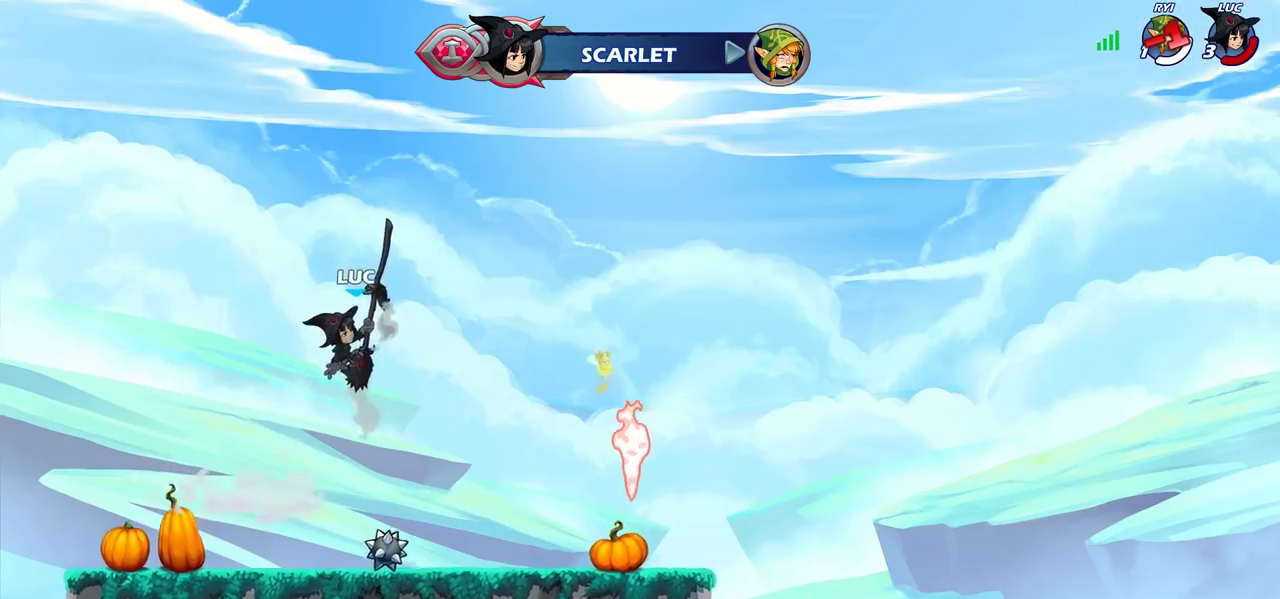
{"dt_ms": 300, "buttons": [], "left_stick": "up-right", "right_stick": "center"}
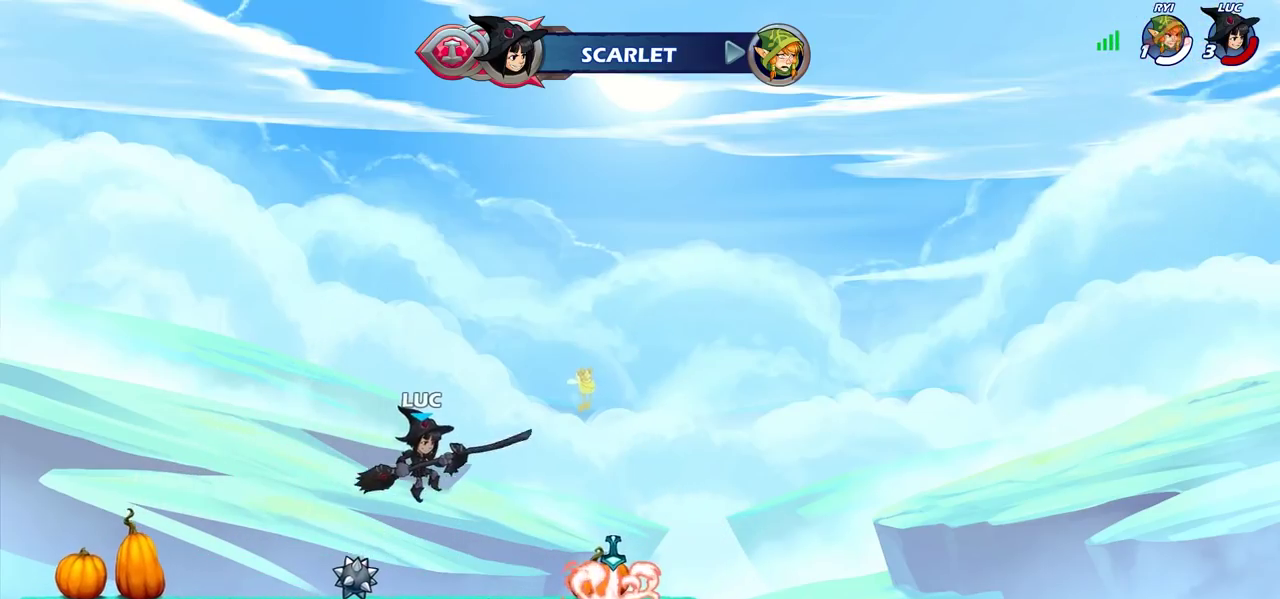
{"dt_ms": 500, "buttons": ["CROSS"], "left_stick": "up", "right_stick": "center"}
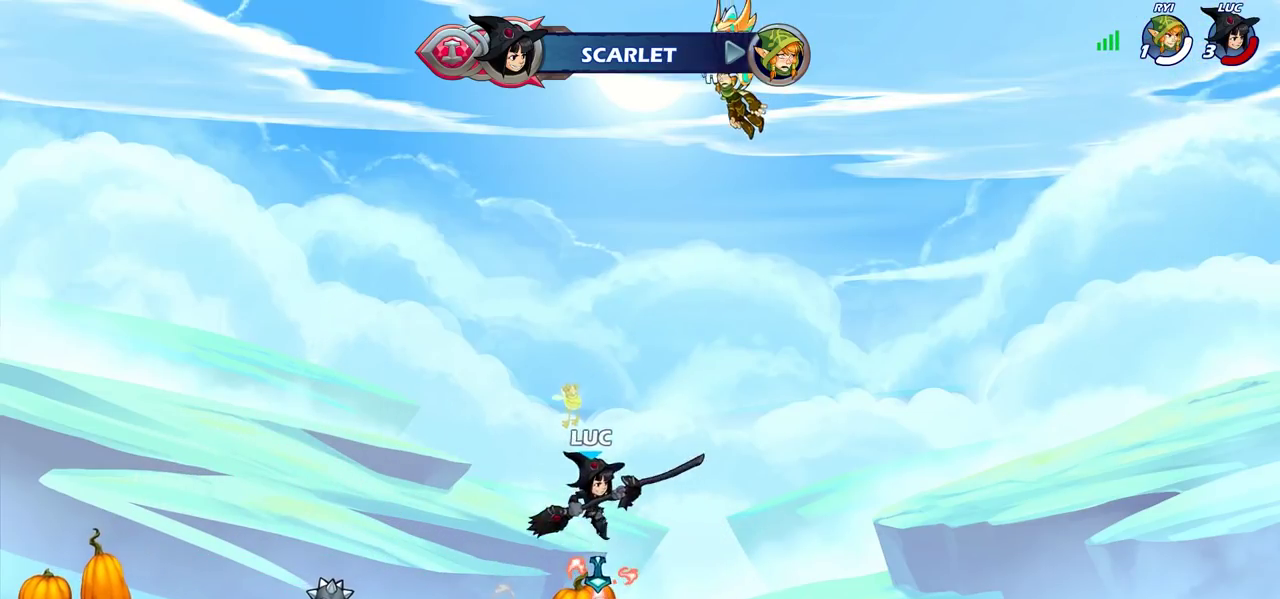
{"dt_ms": 700, "buttons": ["CIRCLE"], "left_stick": "center", "right_stick": "center", "events": [[17, "left_stick", "down-right"], [100, "CROSS", "up"], [267, "left_stick", "up-left"], [333, "left_stick", "center"], [417, "CIRCLE", "down"]]}
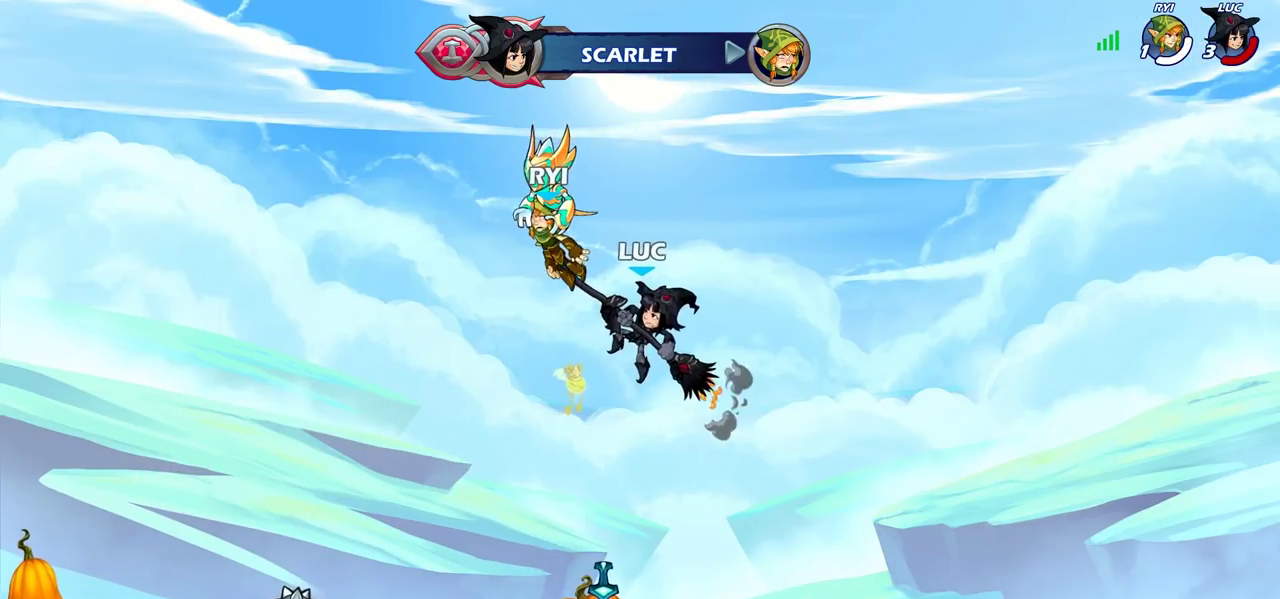
{"dt_ms": 300, "buttons": ["CIRCLE"], "left_stick": "center", "right_stick": "center", "events": []}
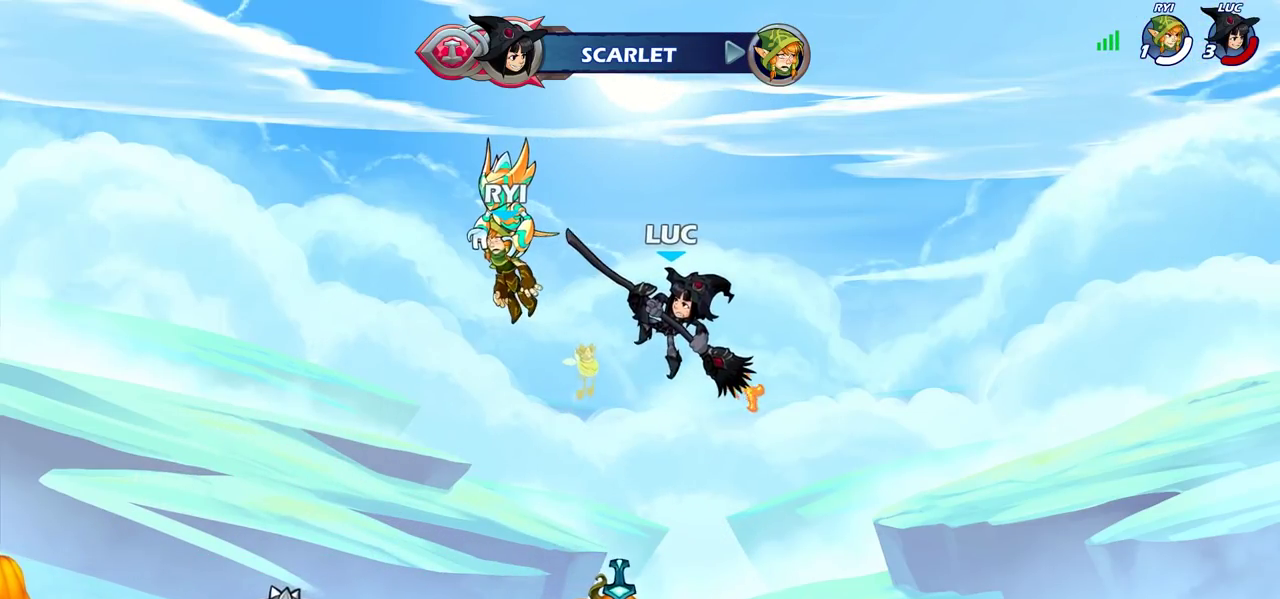
{"dt_ms": 500, "buttons": [], "left_stick": "center", "right_stick": "center", "events": [[483, "CIRCLE", "up"]]}
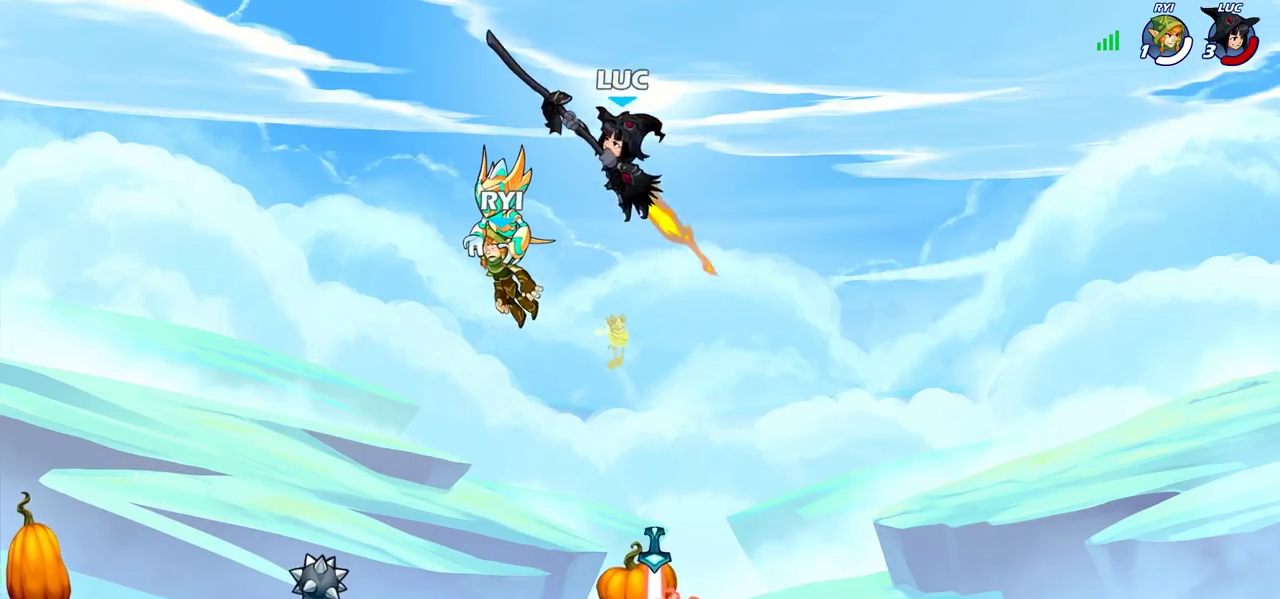
{"dt_ms": 500, "buttons": [], "left_stick": "right", "right_stick": "center", "events": [[183, "left_stick", "right"]]}
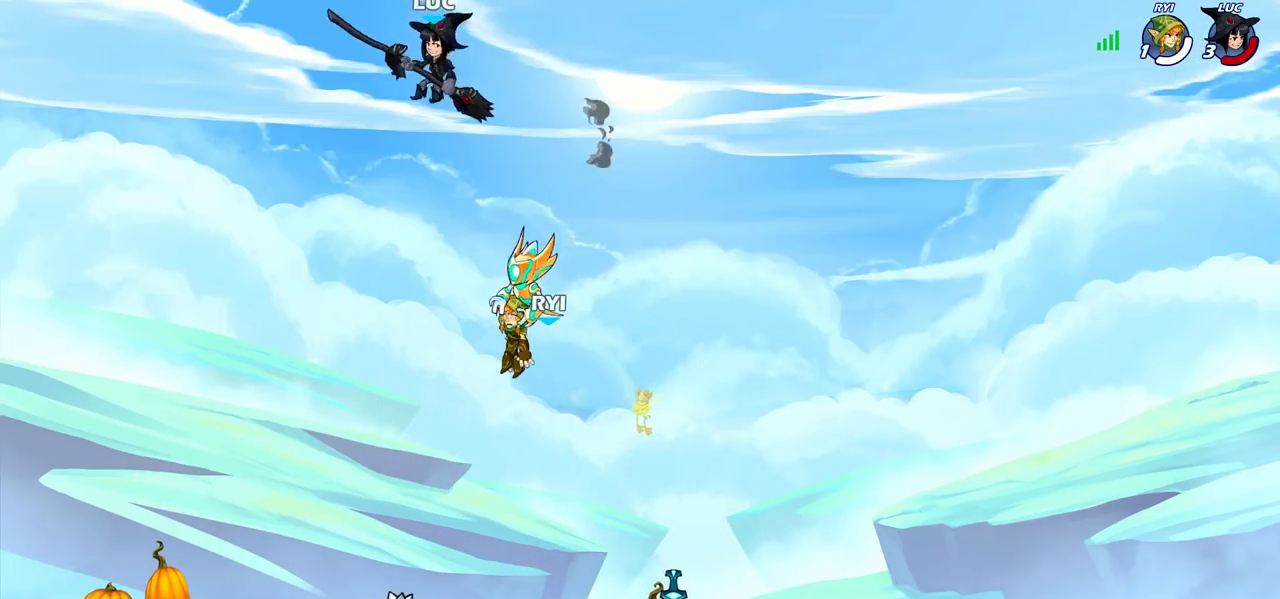
{"dt_ms": 300, "buttons": [], "left_stick": "right", "right_stick": "center", "events": []}
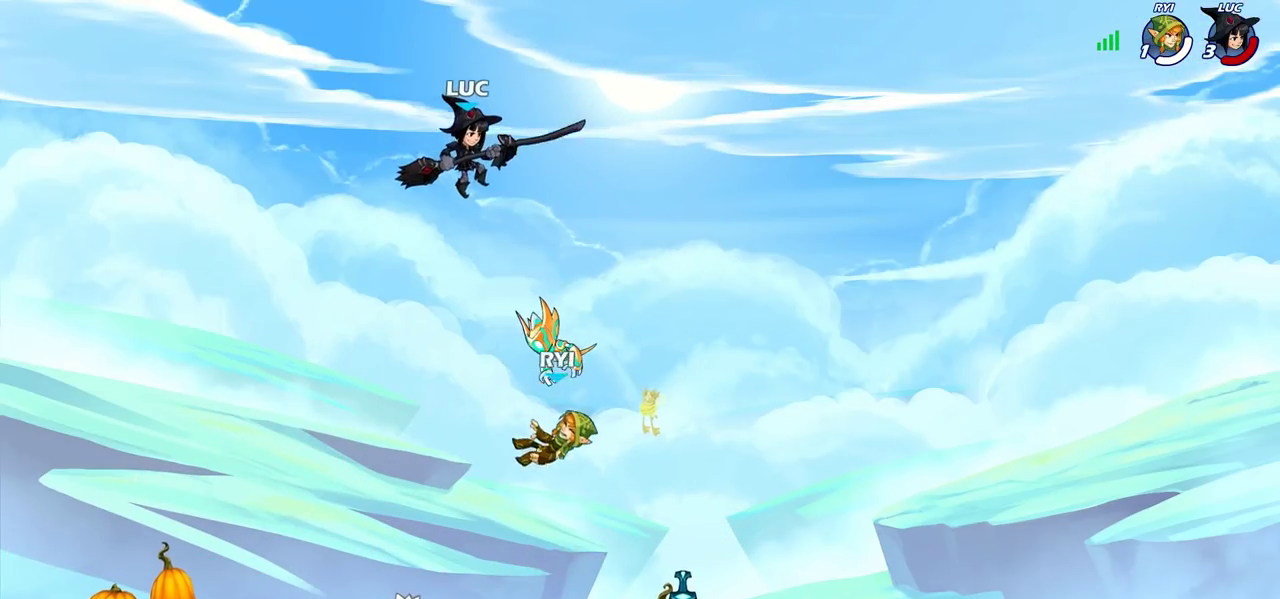
{"dt_ms": 800, "buttons": ["SQUARE"], "left_stick": "center", "right_stick": "center", "events": [[17, "left_stick", "down-left"], [83, "left_stick", "up"], [117, "R1", "down"], [167, "R1", "up"], [217, "left_stick", "center"], [450, "left_stick", "right"], [550, "left_stick", "center"], [600, "SQUARE", "down"], [683, "SQUARE", "up"], [800, "SQUARE", "down"]]}
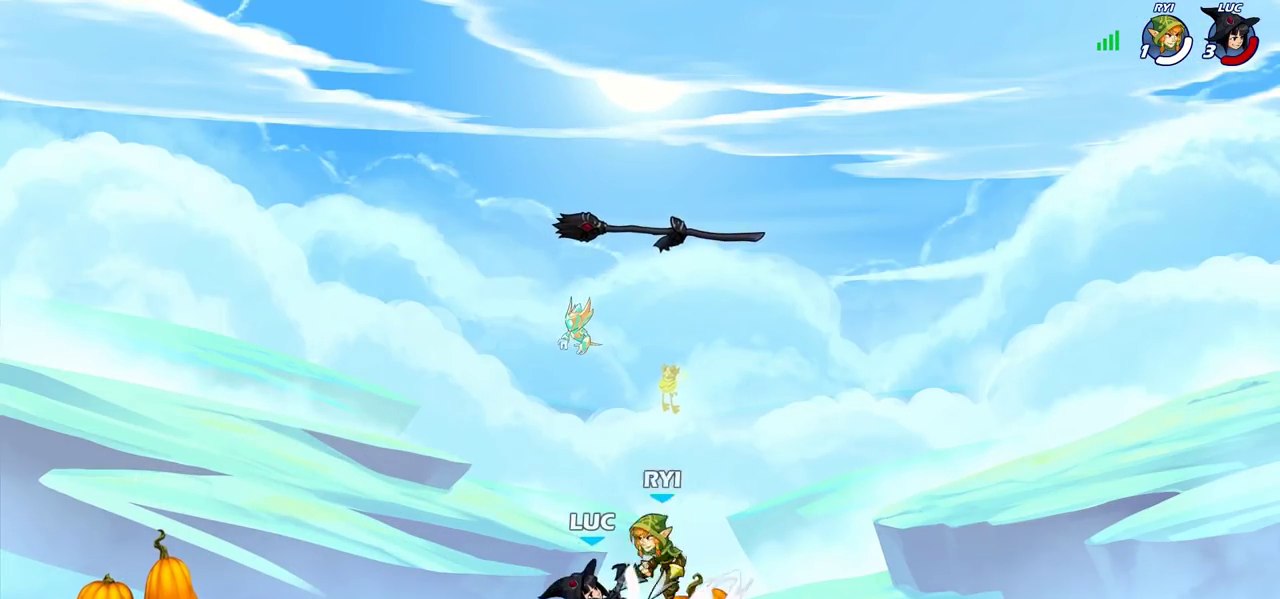
{"dt_ms": 400, "buttons": [], "left_stick": "left", "right_stick": "center", "events": [[83, "SQUARE", "up"], [367, "left_stick", "left"]]}
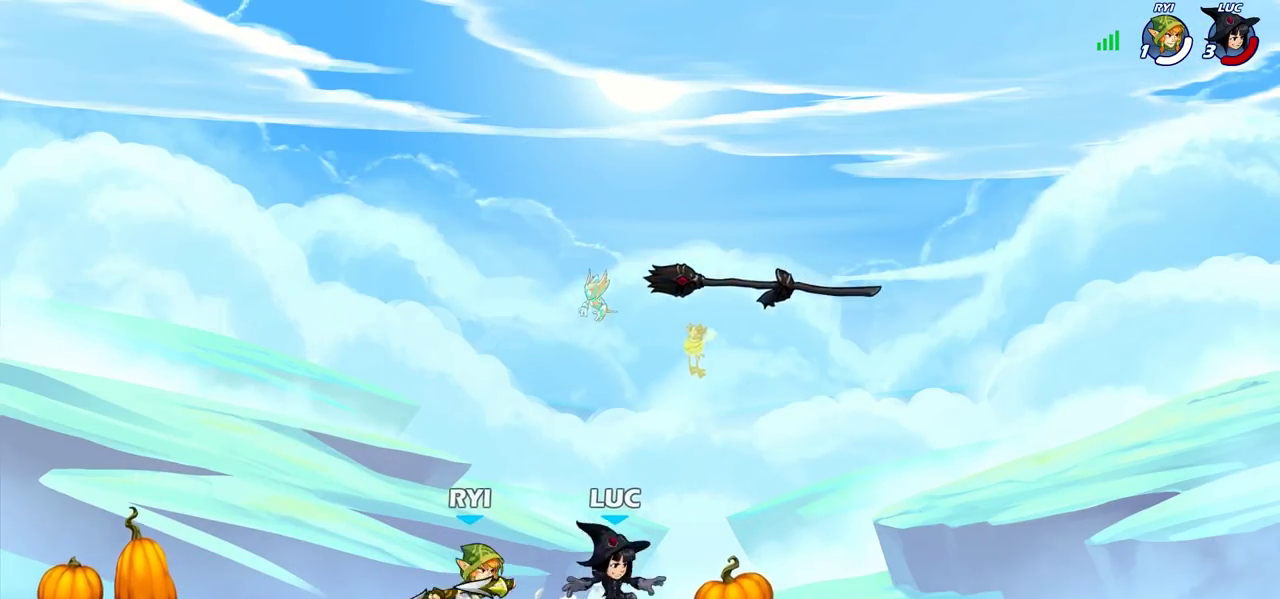
{"dt_ms": 300, "buttons": [], "left_stick": "up-right", "right_stick": "center"}
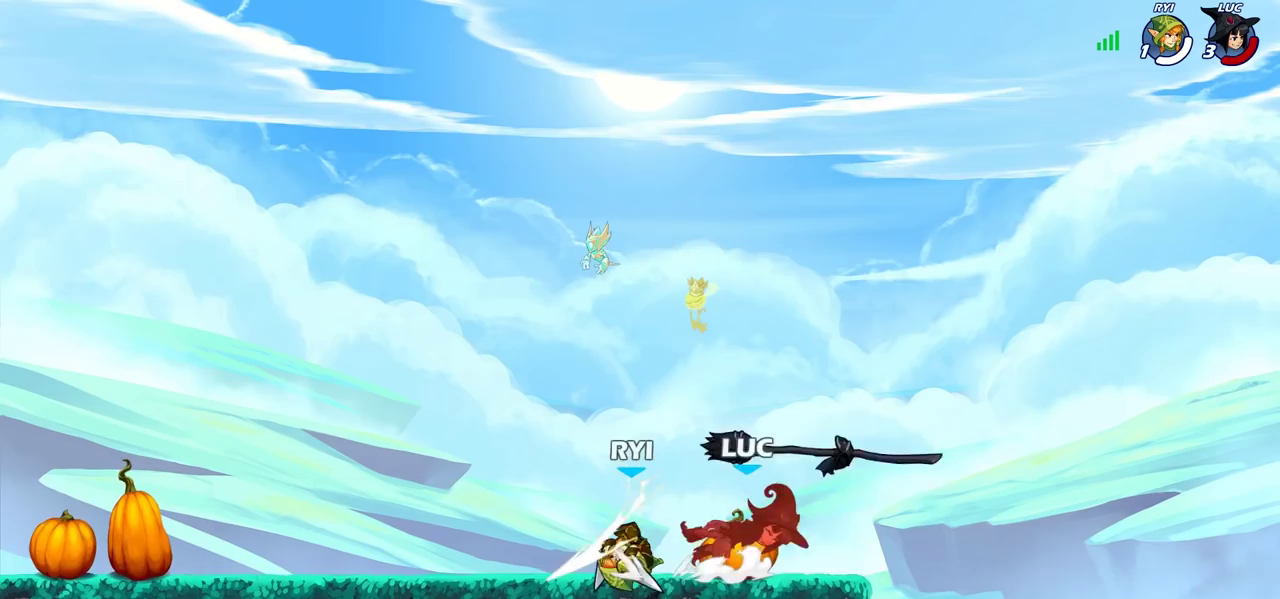
{"dt_ms": 800, "buttons": [], "left_stick": "right", "right_stick": "center", "events": [[100, "left_stick", "center"], [183, "left_stick", "up-right"], [283, "CROSS", "down"], [283, "R1", "down"], [417, "CROSS", "up"], [417, "R1", "up"], [467, "left_stick", "up-left"], [533, "left_stick", "left"], [750, "left_stick", "right"]]}
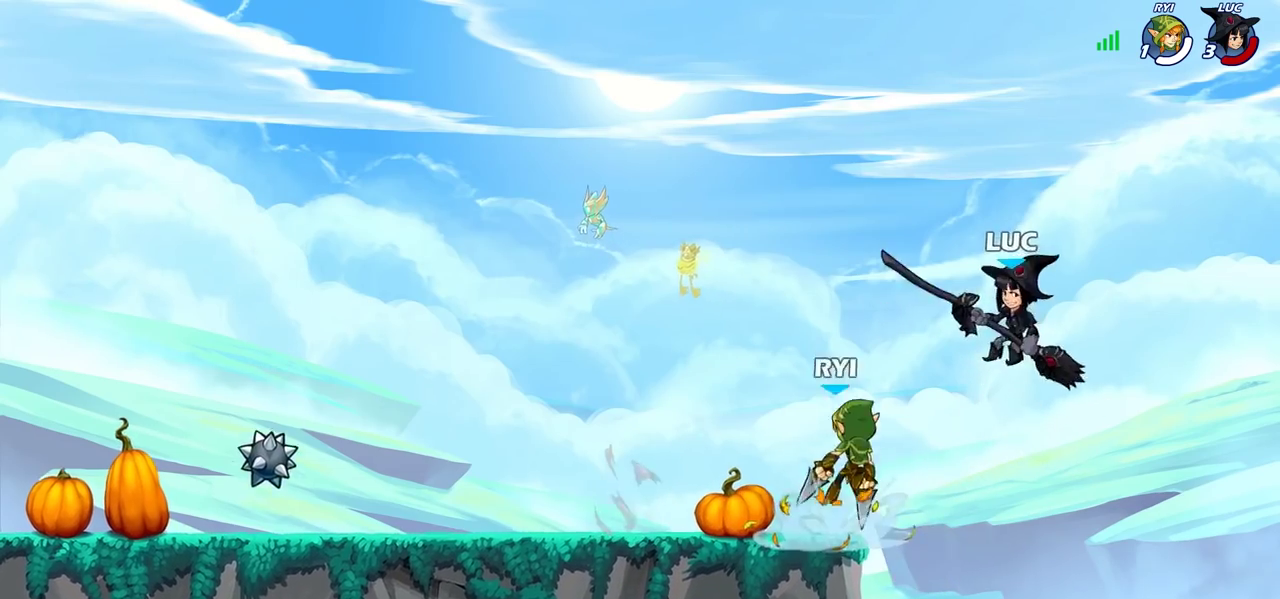
{"dt_ms": 400, "buttons": [], "left_stick": "left", "right_stick": "center", "events": [[317, "left_stick", "left"]]}
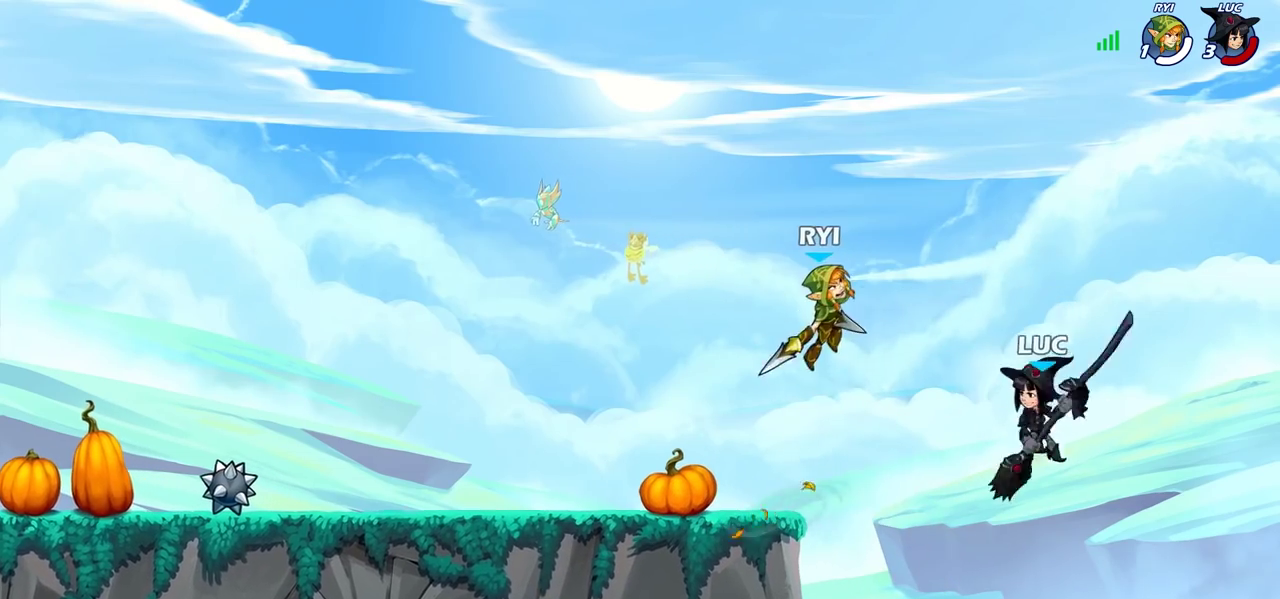
{"dt_ms": 500, "buttons": [], "left_stick": "center", "right_stick": "center", "events": [[267, "CIRCLE", "down"], [350, "CIRCLE", "up"], [350, "left_stick", "center"]]}
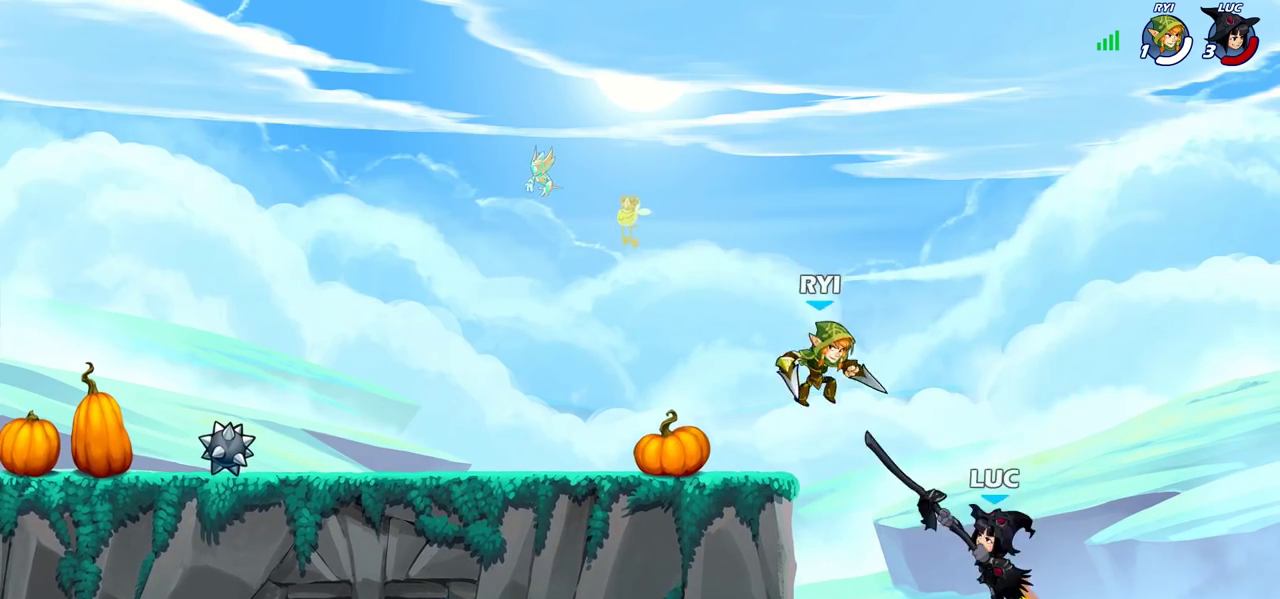
{"dt_ms": 300, "buttons": [], "left_stick": "right", "right_stick": "center", "events": [[250, "left_stick", "right"]]}
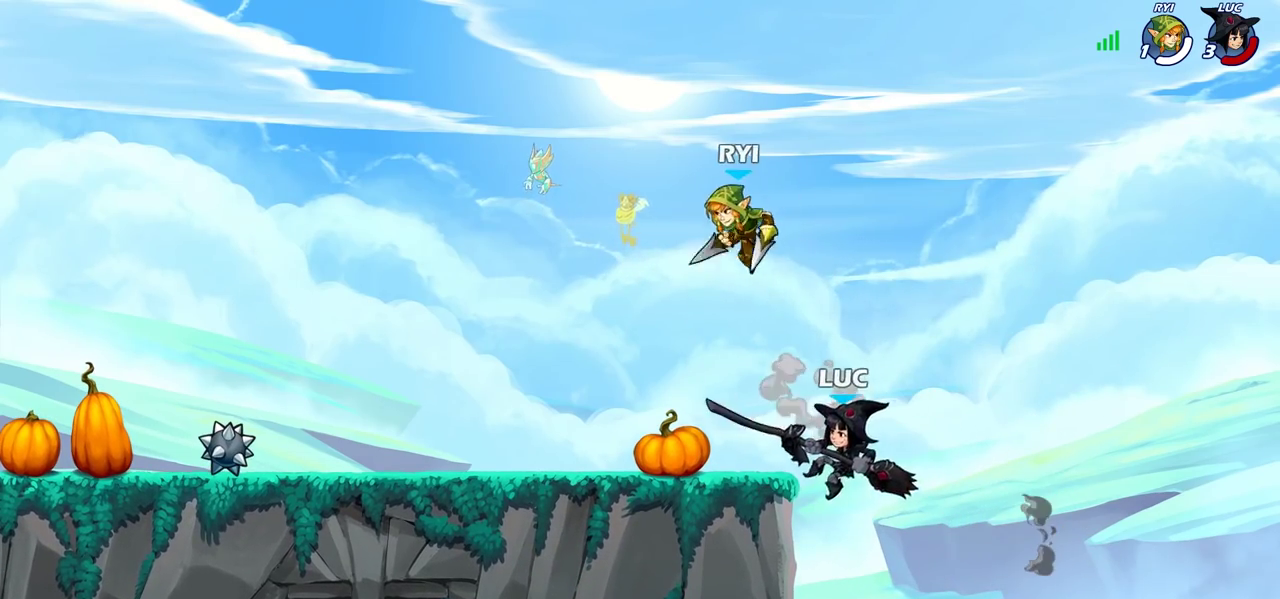
{"dt_ms": 700, "buttons": [], "left_stick": "left", "right_stick": "center", "events": [[100, "left_stick", "down-right"], [417, "CROSS", "down"], [467, "SQUARE", "down"], [483, "left_stick", "center"], [517, "CROSS", "up"], [517, "SQUARE", "up"], [683, "left_stick", "left"]]}